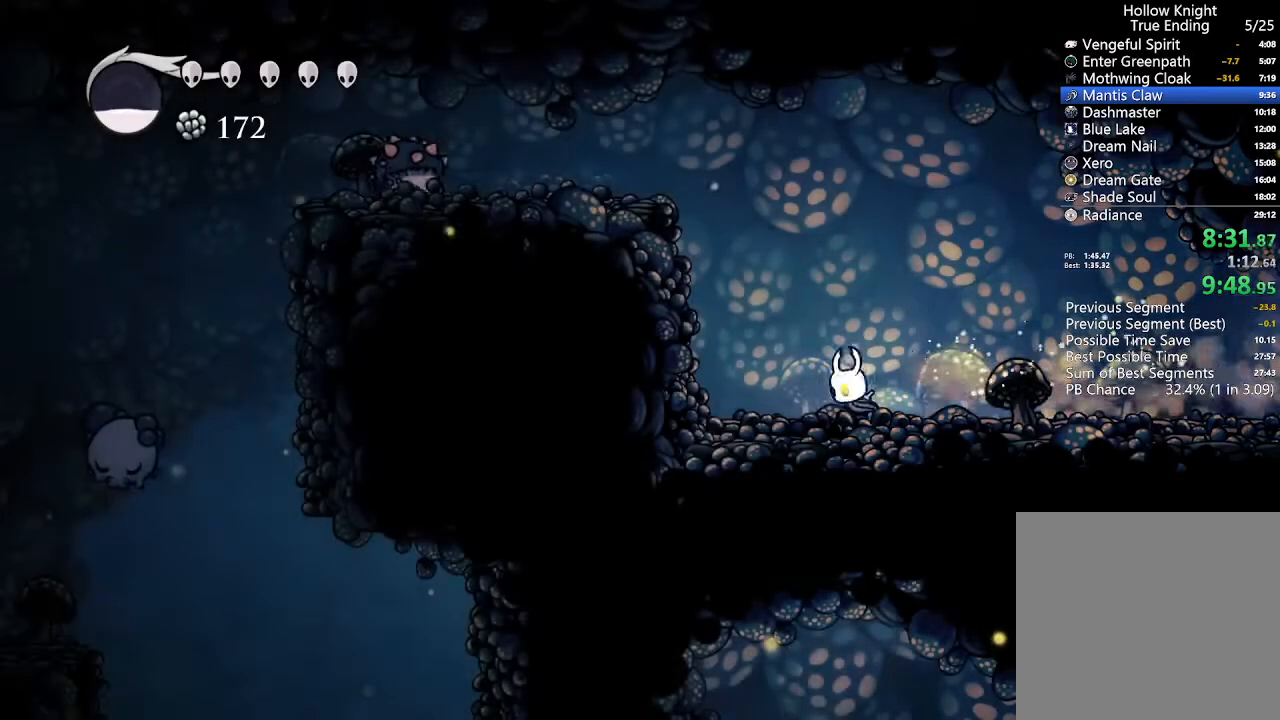
Gameplay with a controller (Xbox layout); each line is a JSON object with the inputs held at the frame after it (dt_ms = milliseconds from this image to that frame). "events" lists button and stick changes between this image and that frame as [ms after this image, input, new state], when the widget could be followed in between.
{"dt_ms": 500, "buttons": ["DPAD_LEFT"], "left_stick": "center", "right_stick": "center", "events": [[67, "A", "down"], [467, "A", "up"]]}
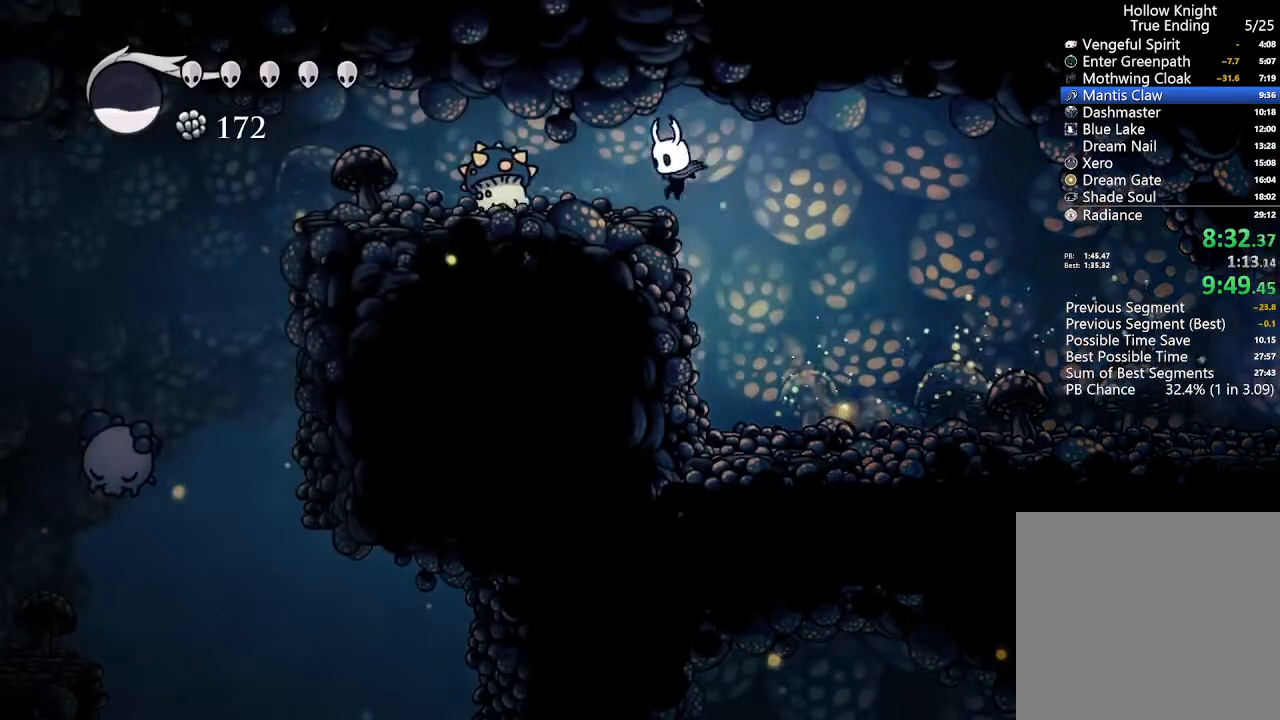
{"dt_ms": 500, "buttons": ["A", "R2", "DPAD_LEFT"], "left_stick": "center", "right_stick": "center", "events": [[100, "A", "down"], [100, "DPAD_LEFT", "up"], [233, "DPAD_LEFT", "down"], [233, "R2", "down"]]}
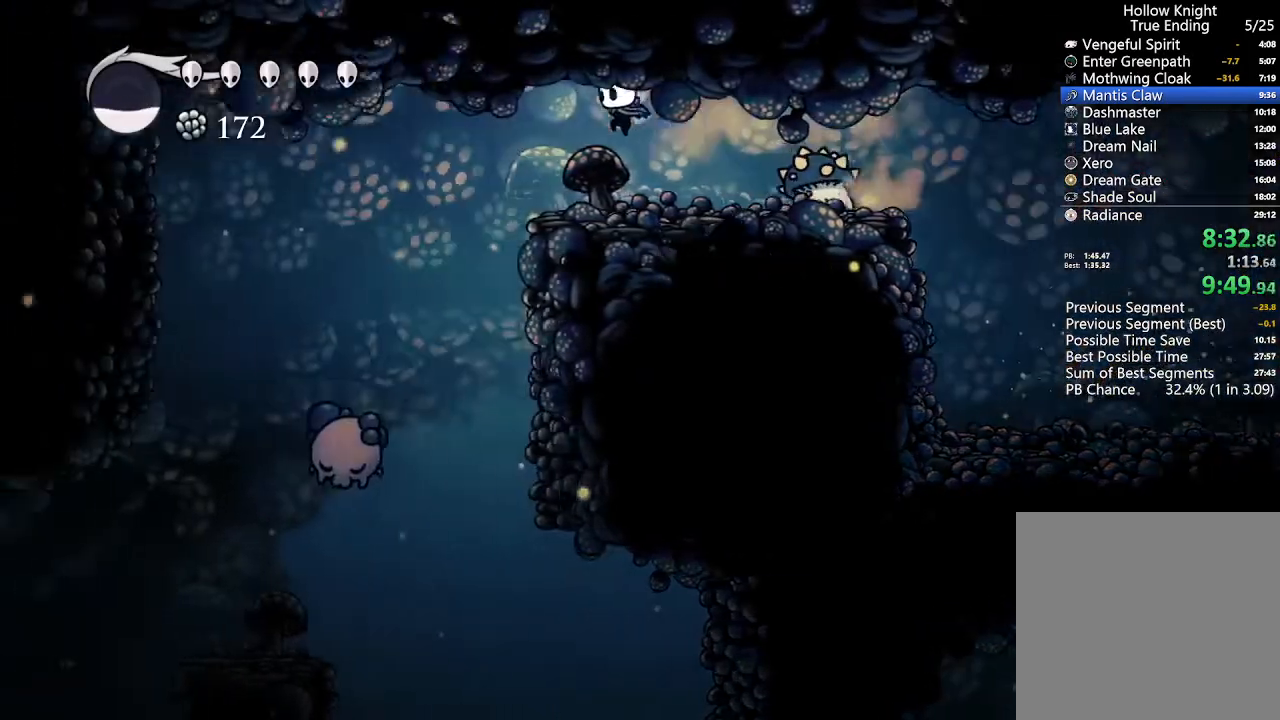
{"dt_ms": 500, "buttons": [], "left_stick": "center", "right_stick": "center", "events": [[33, "A", "up"], [67, "R2", "up"], [433, "DPAD_LEFT", "up"]]}
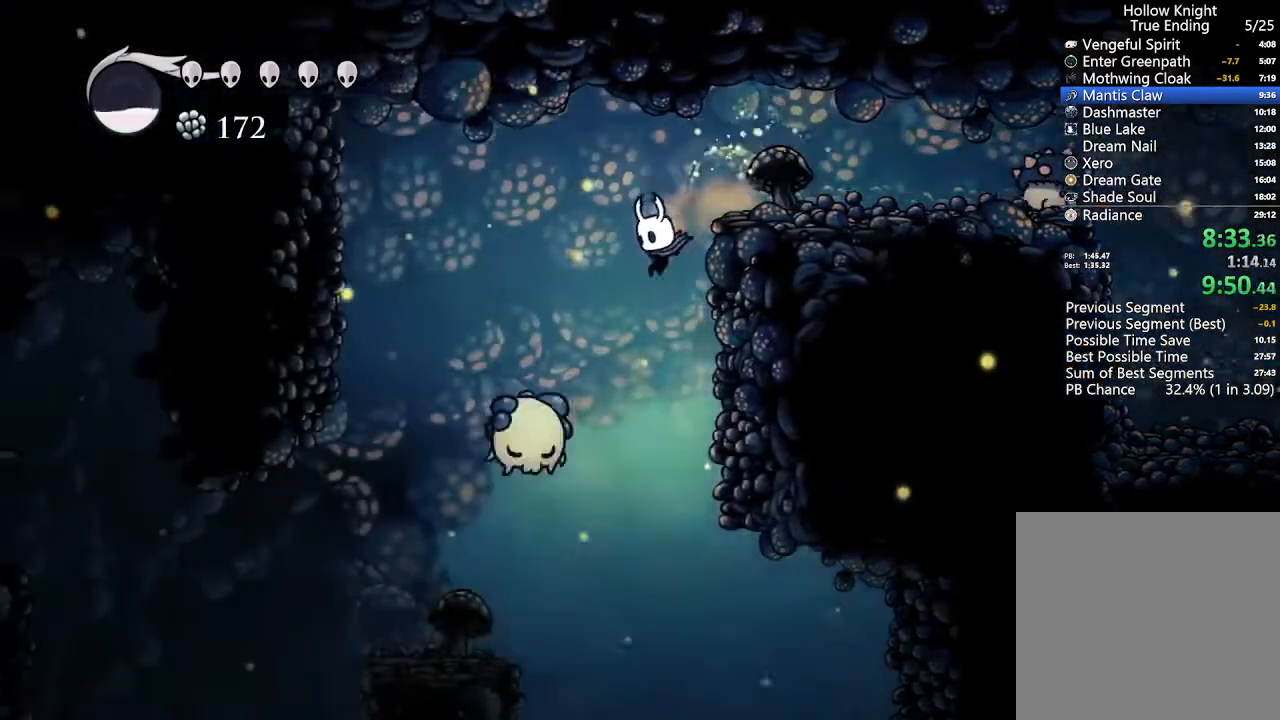
{"dt_ms": 500, "buttons": ["DPAD_LEFT"], "left_stick": "center", "right_stick": "center", "events": [[233, "DPAD_LEFT", "down"]]}
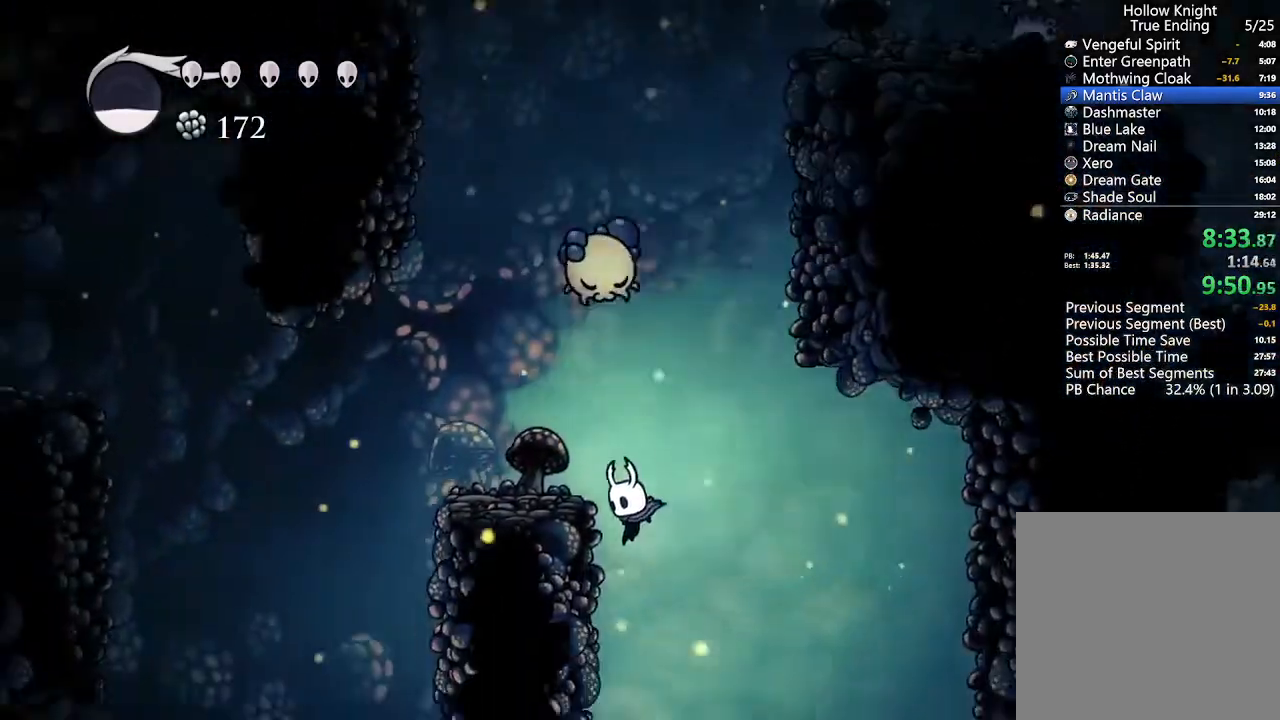
{"dt_ms": 500, "buttons": ["DPAD_LEFT"], "left_stick": "center", "right_stick": "center"}
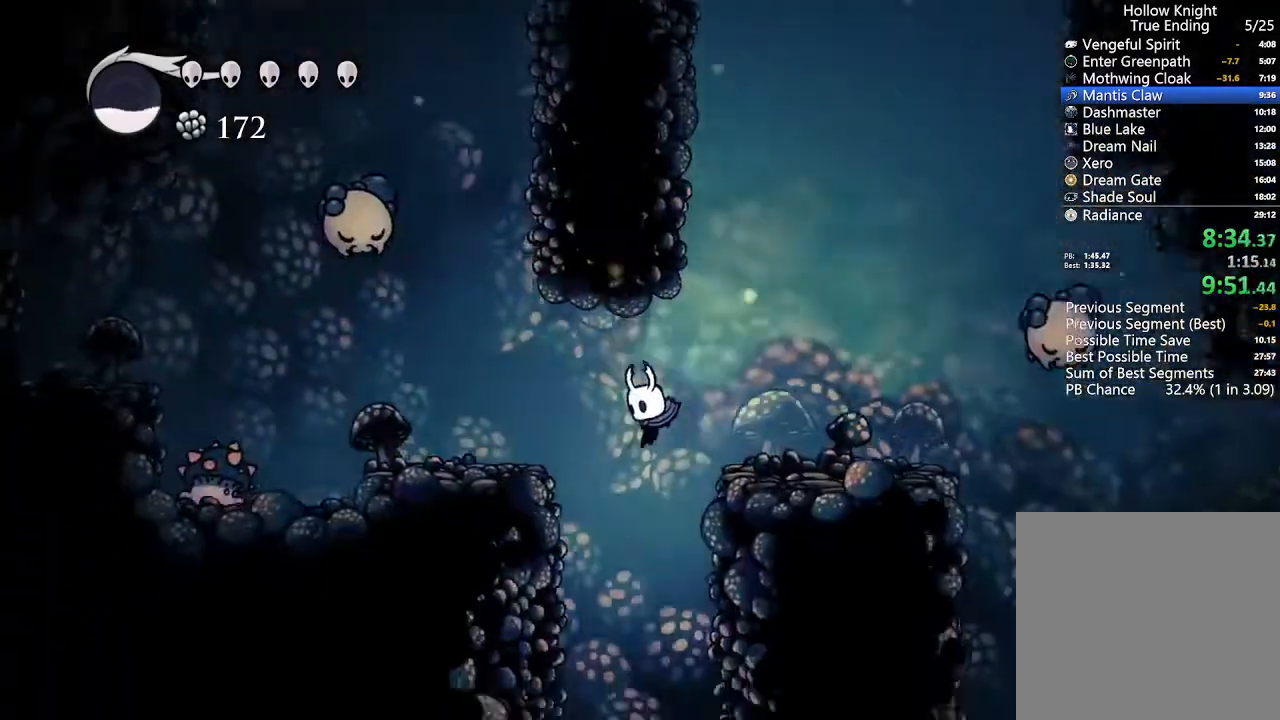
{"dt_ms": 500, "buttons": ["DPAD_LEFT"], "left_stick": "center", "right_stick": "center"}
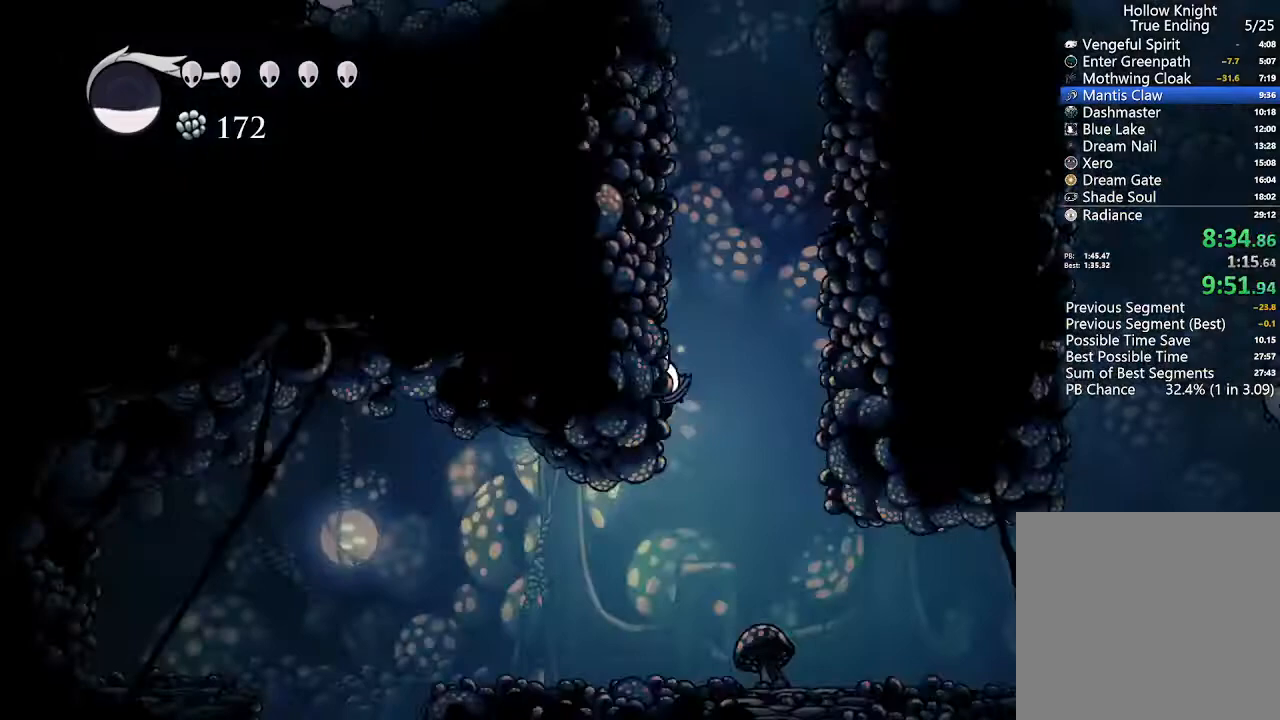
{"dt_ms": 500, "buttons": ["DPAD_LEFT"], "left_stick": "center", "right_stick": "center", "events": [[167, "R2", "down"], [433, "R2", "up"]]}
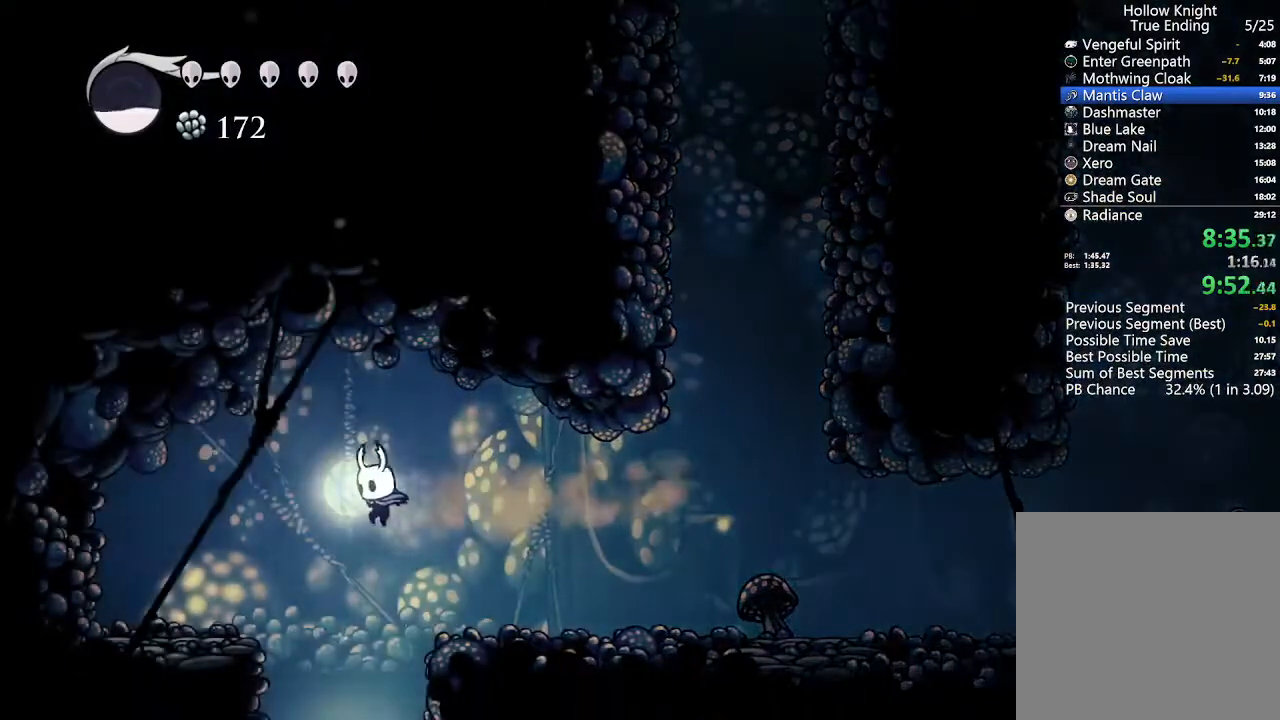
{"dt_ms": 500, "buttons": [], "left_stick": "center", "right_stick": "center", "events": [[133, "DPAD_LEFT", "up"]]}
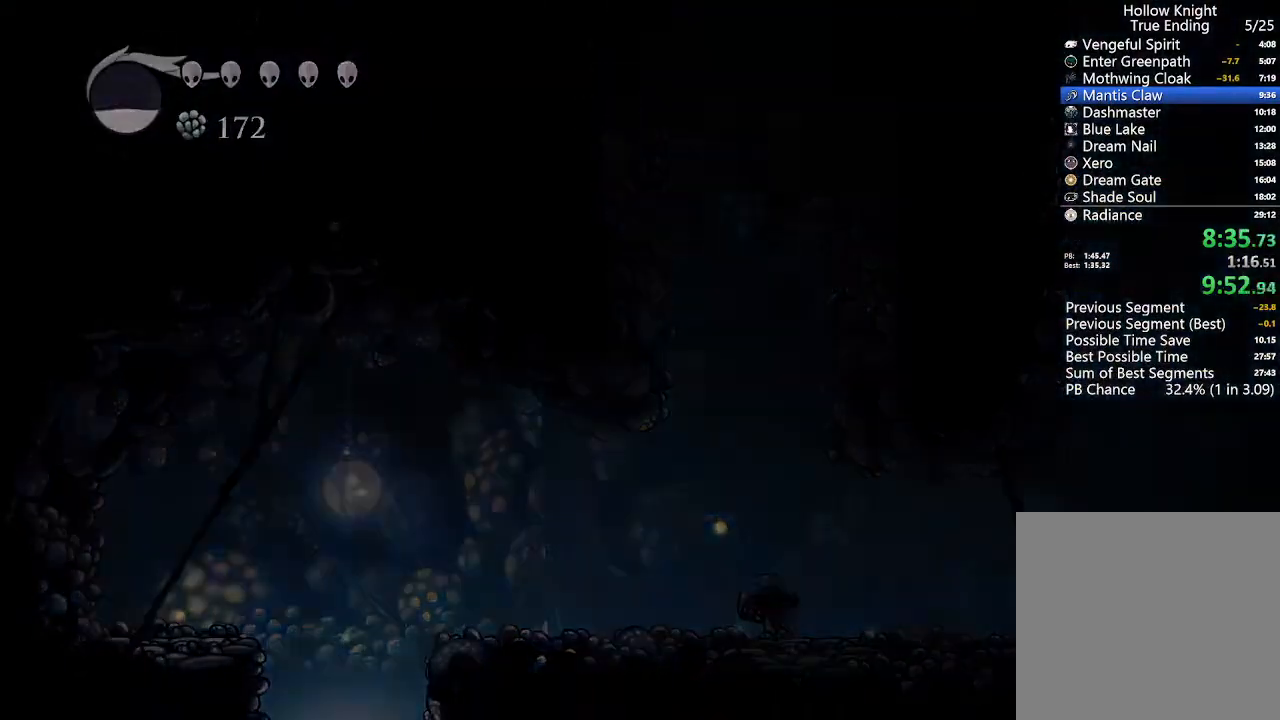
{"dt_ms": 500, "buttons": [], "left_stick": "center", "right_stick": "center", "events": []}
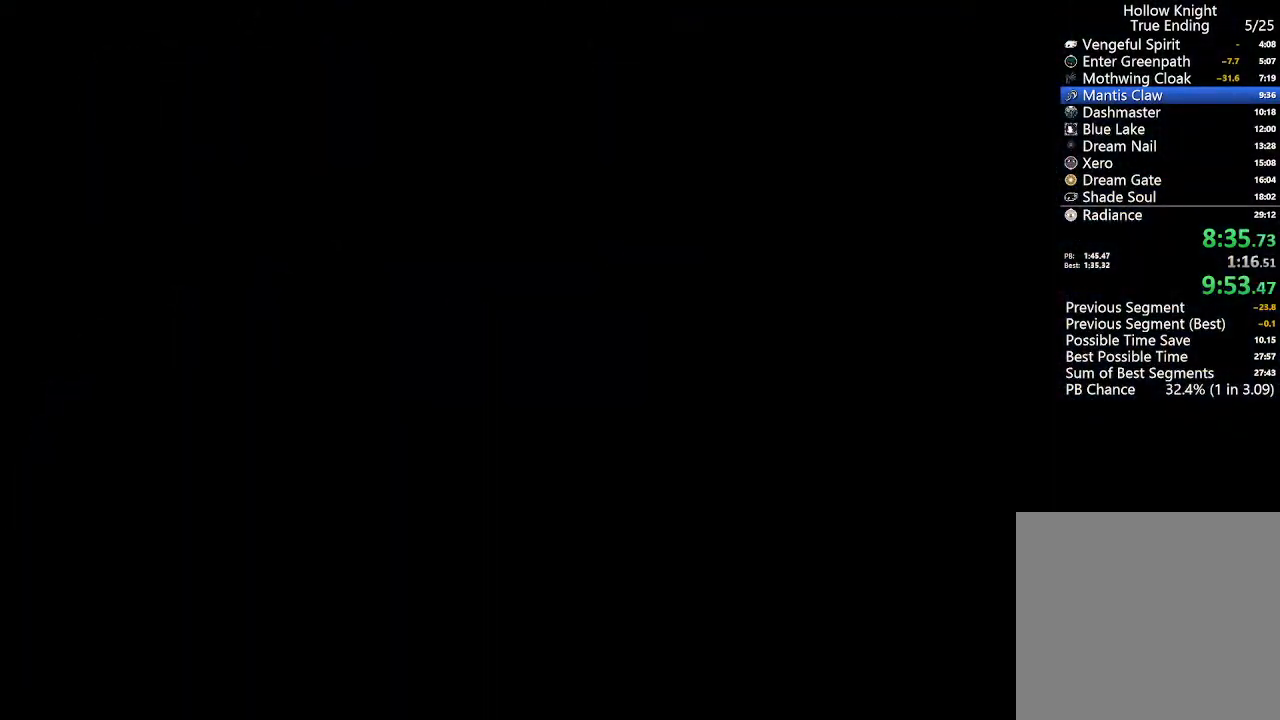
{"dt_ms": 500, "buttons": [], "left_stick": "center", "right_stick": "center", "events": []}
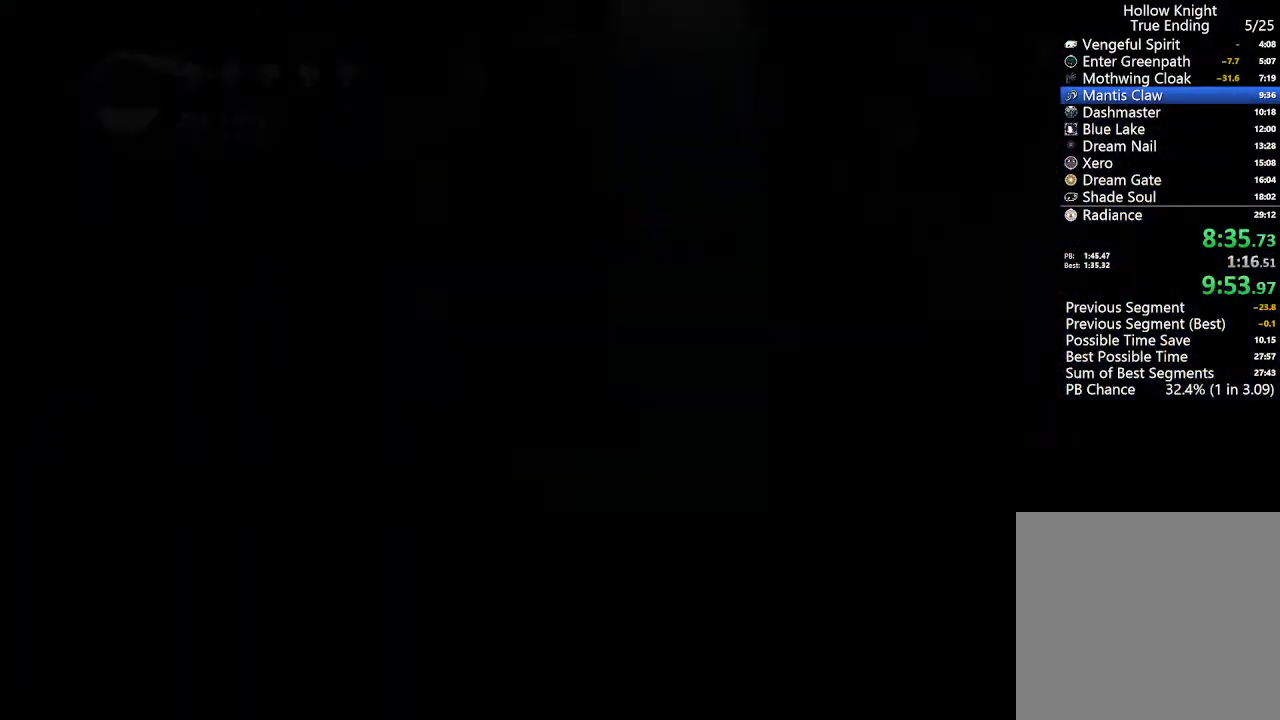
{"dt_ms": 500, "buttons": [], "left_stick": "center", "right_stick": "center", "events": []}
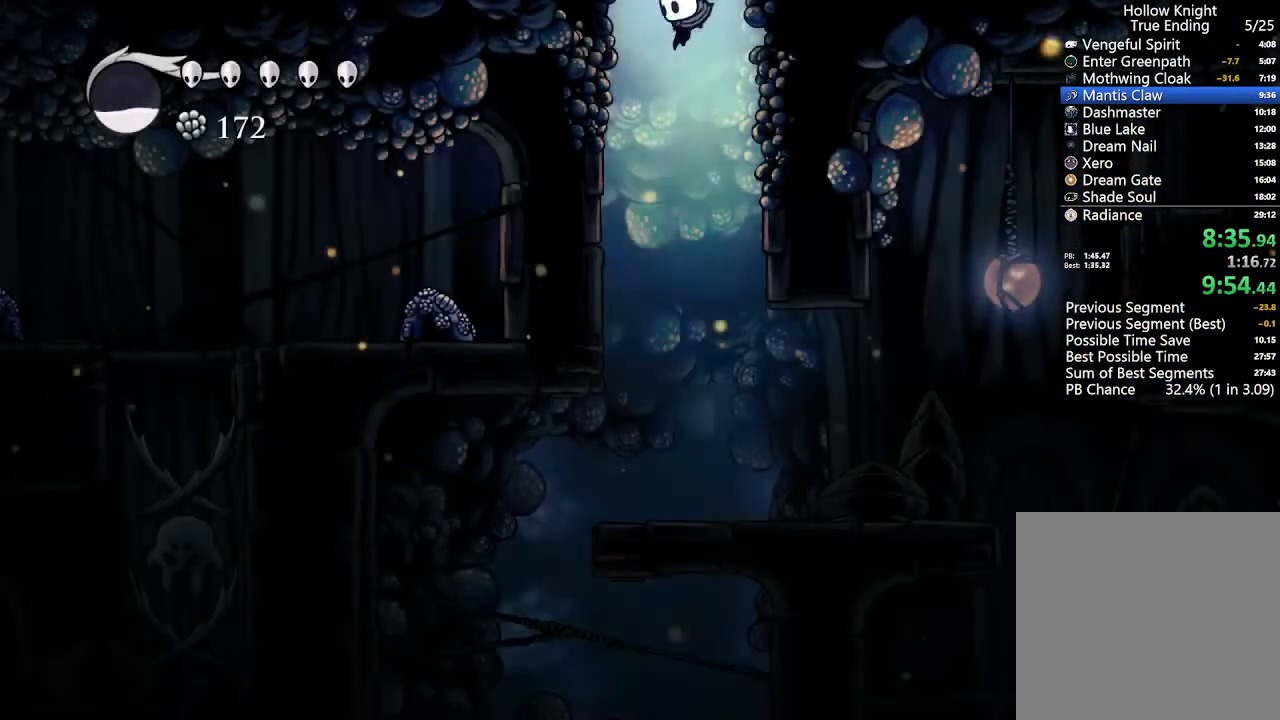
{"dt_ms": 500, "buttons": ["DPAD_LEFT"], "left_stick": "center", "right_stick": "center", "events": [[333, "DPAD_LEFT", "down"]]}
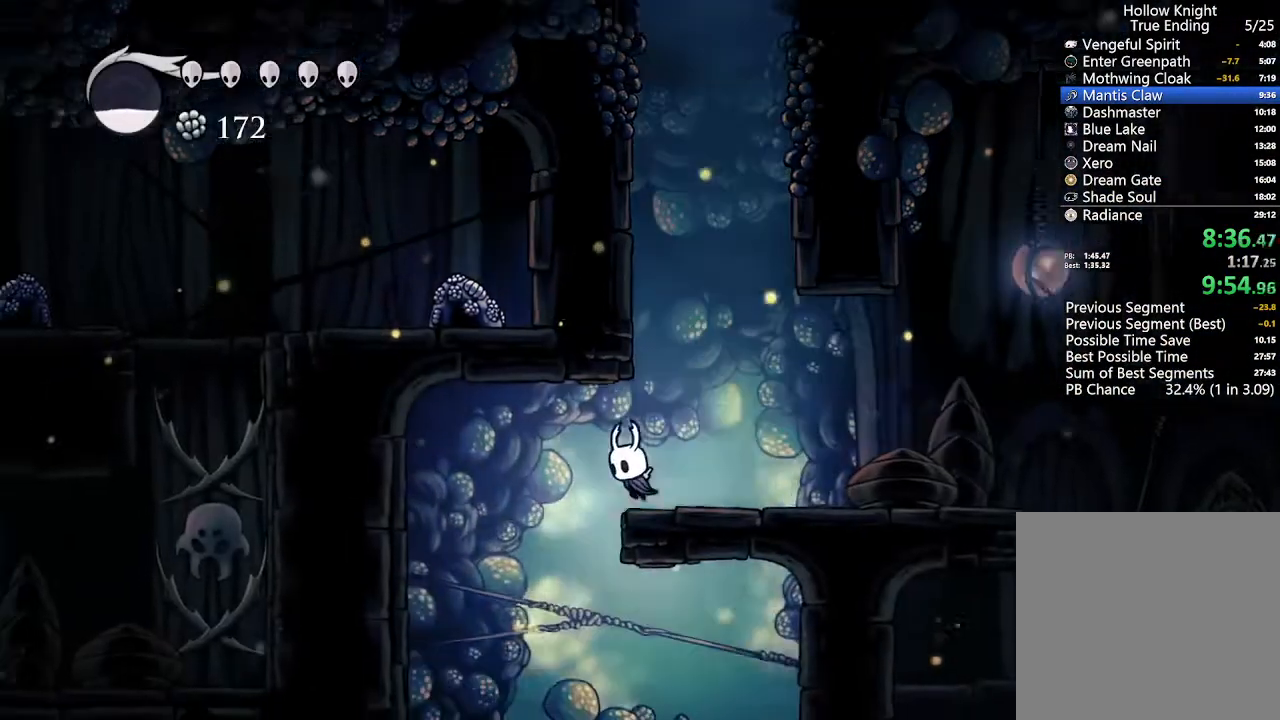
{"dt_ms": 500, "buttons": ["DPAD_RIGHT"], "left_stick": "center", "right_stick": "center", "events": [[267, "DPAD_LEFT", "up"], [467, "DPAD_RIGHT", "down"]]}
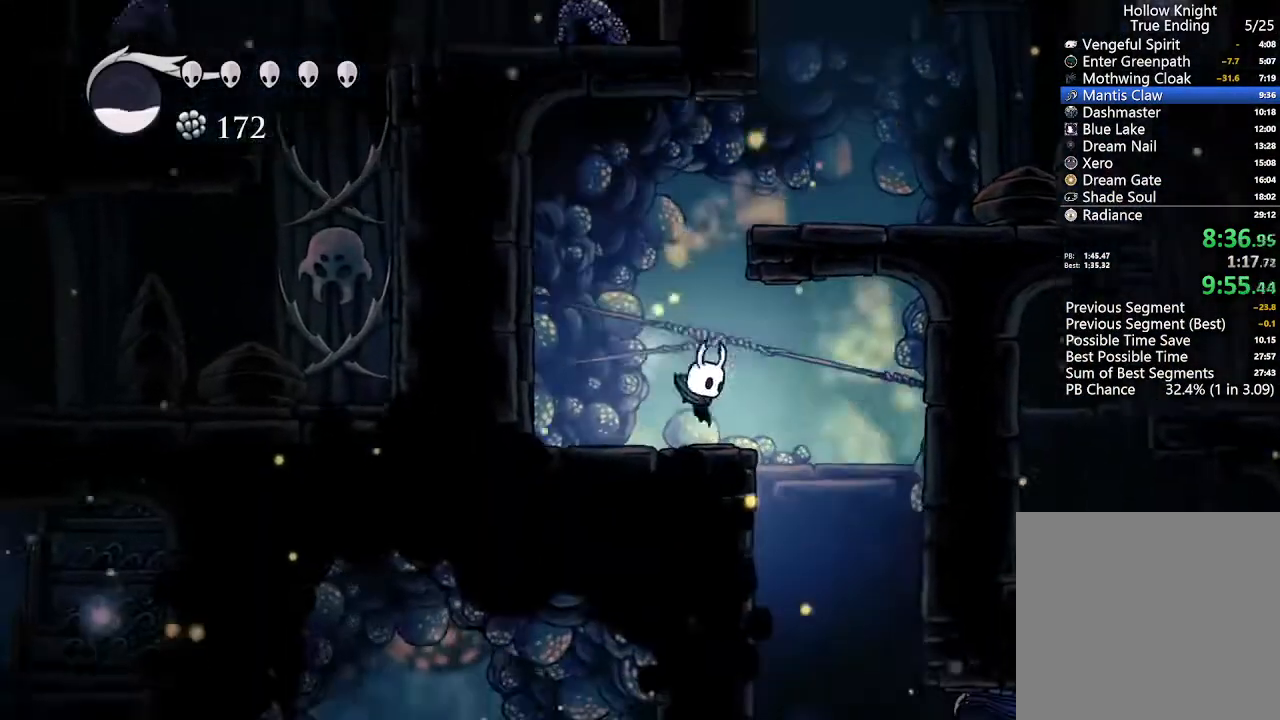
{"dt_ms": 500, "buttons": ["DPAD_LEFT"], "left_stick": "center", "right_stick": "center"}
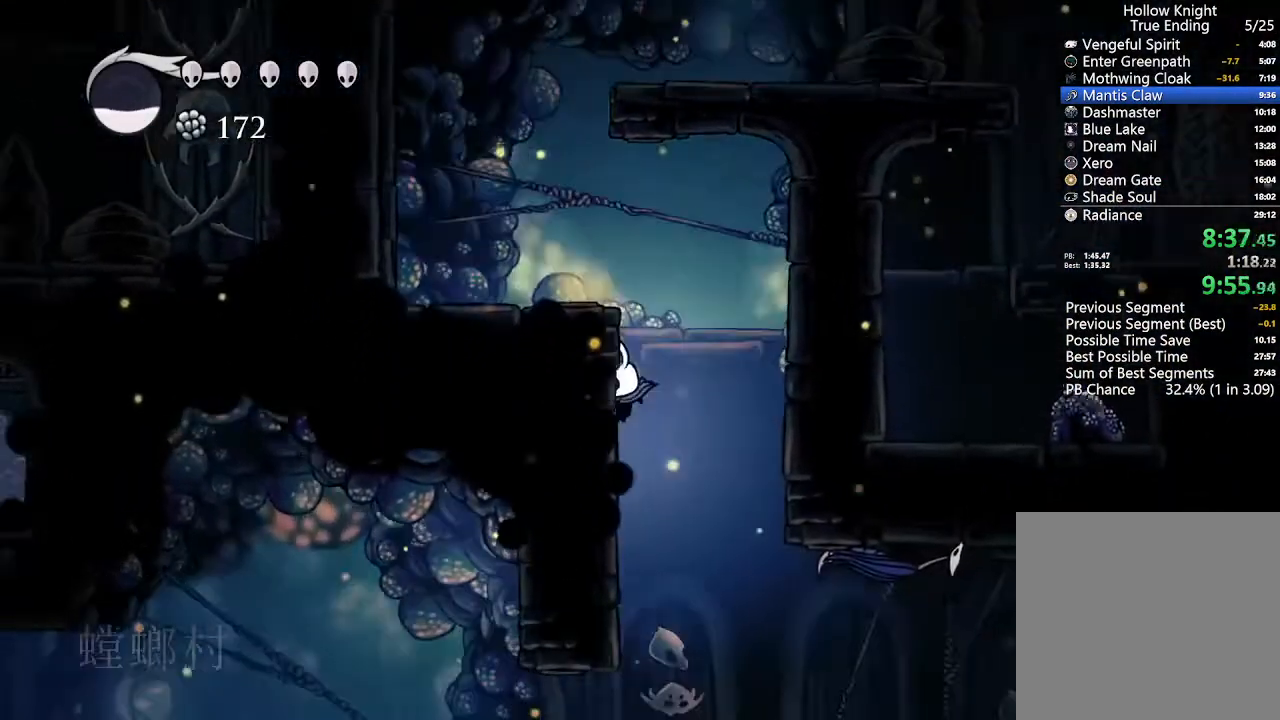
{"dt_ms": 500, "buttons": ["R2", "DPAD_LEFT"], "left_stick": "center", "right_stick": "center"}
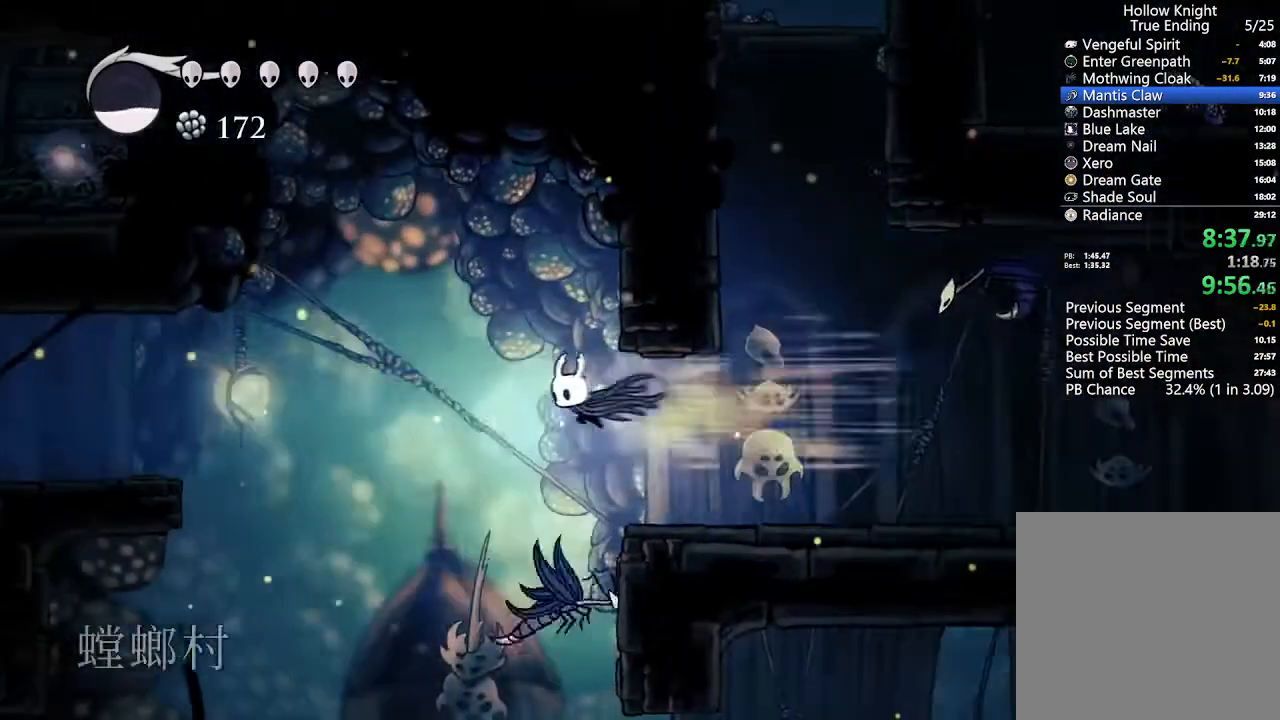
{"dt_ms": 500, "buttons": ["DPAD_LEFT"], "left_stick": "center", "right_stick": "center", "events": [[100, "R2", "up"]]}
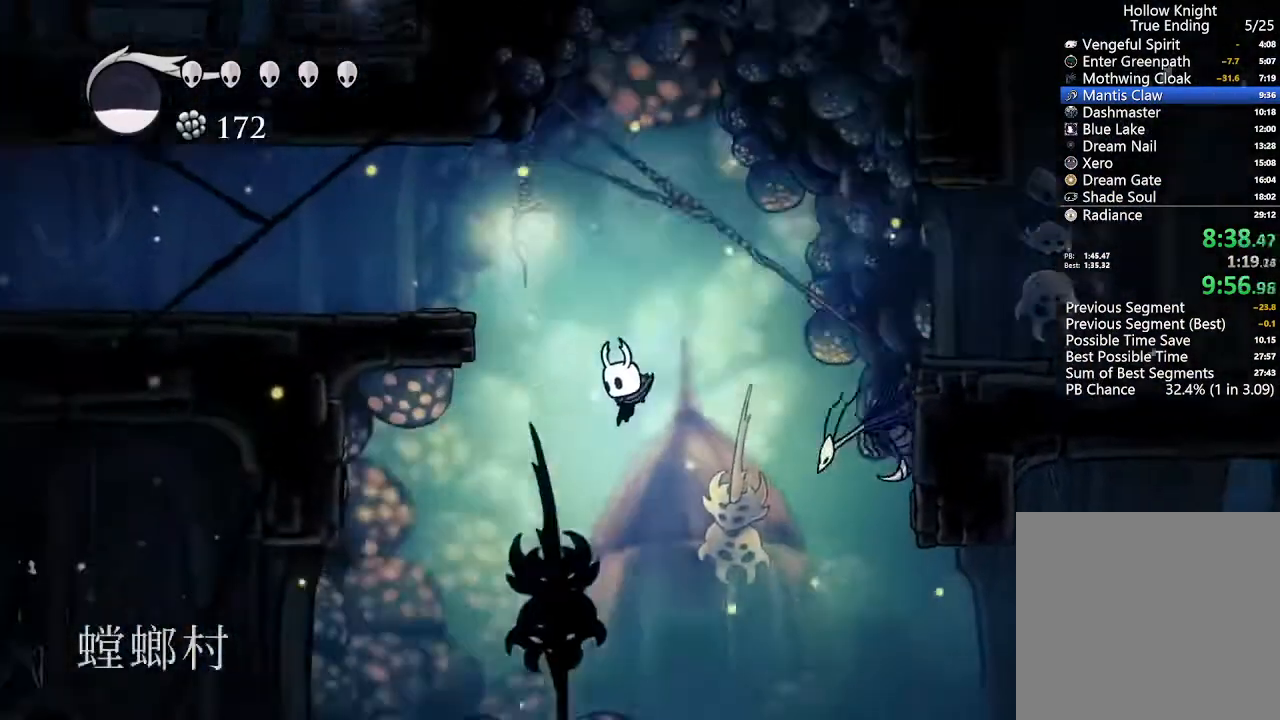
{"dt_ms": 500, "buttons": ["DPAD_LEFT"], "left_stick": "center", "right_stick": "center", "events": []}
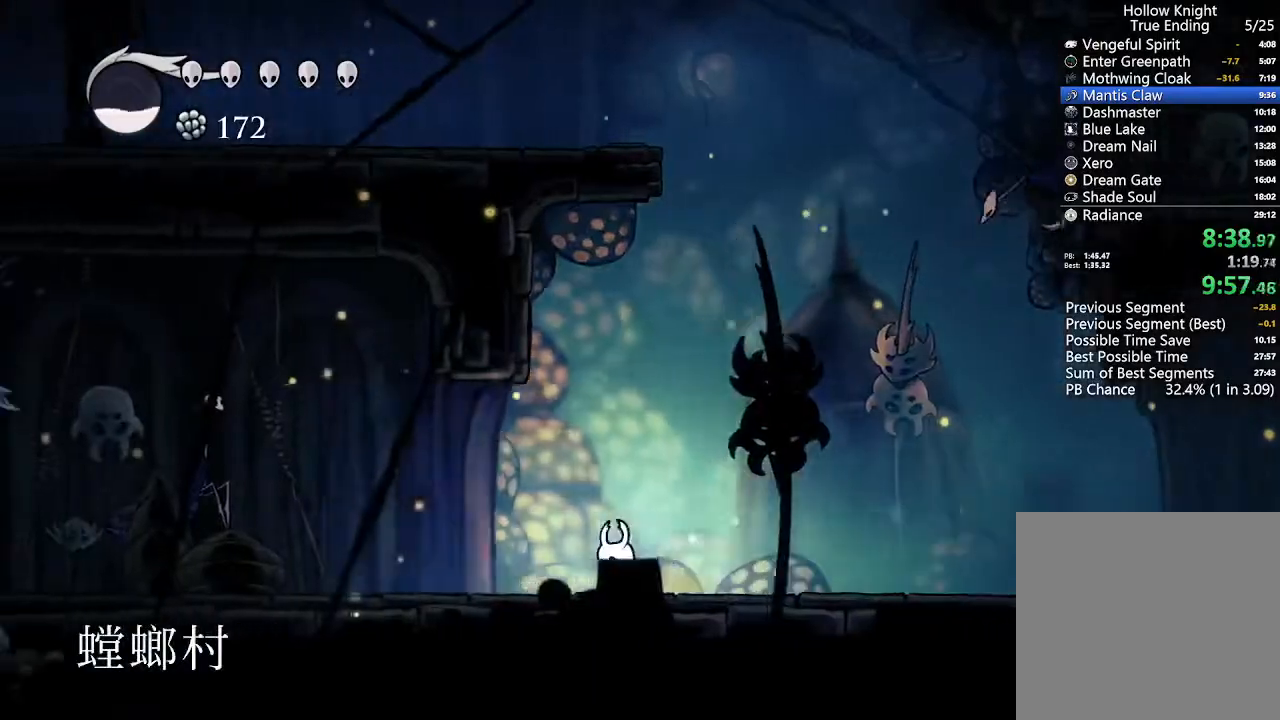
{"dt_ms": 500, "buttons": ["R2", "DPAD_LEFT"], "left_stick": "center", "right_stick": "center", "events": [[67, "Y", "down"], [133, "DPAD_LEFT", "up"], [200, "Y", "up"], [433, "DPAD_LEFT", "down"], [500, "R2", "down"]]}
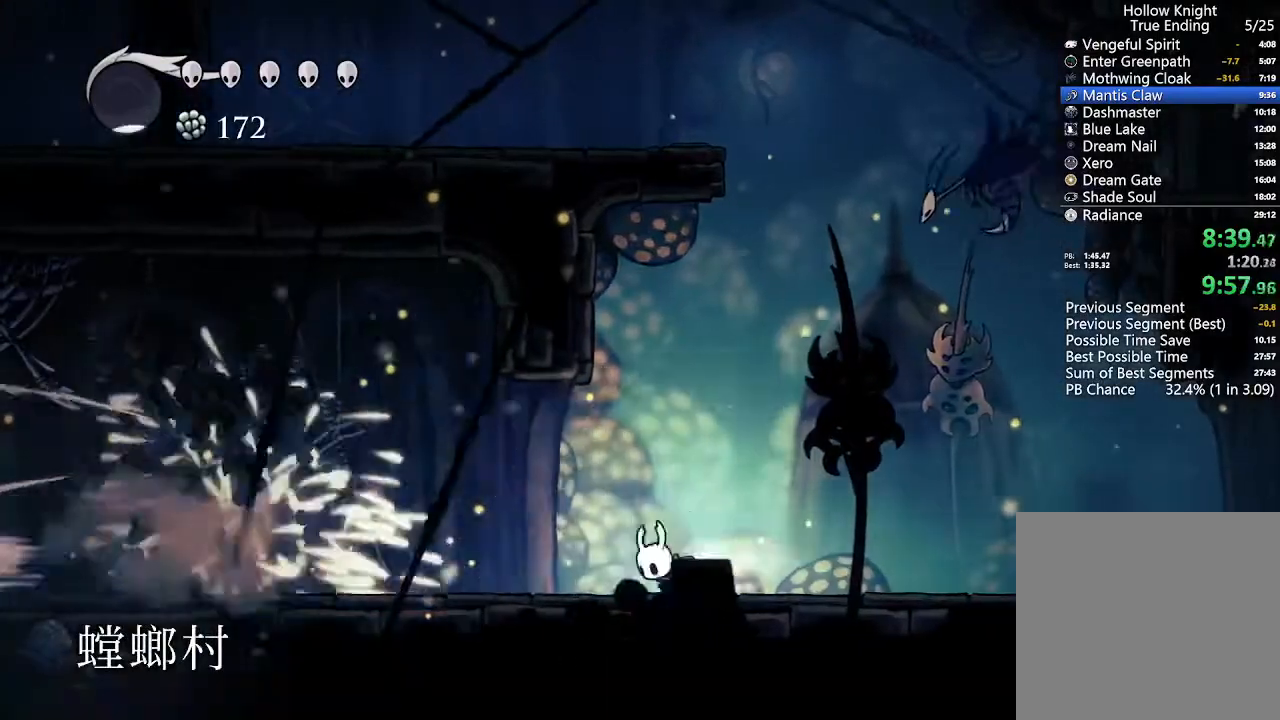
{"dt_ms": 500, "buttons": ["L2", "DPAD_UP", "DPAD_LEFT"], "left_stick": "center", "right_stick": "center"}
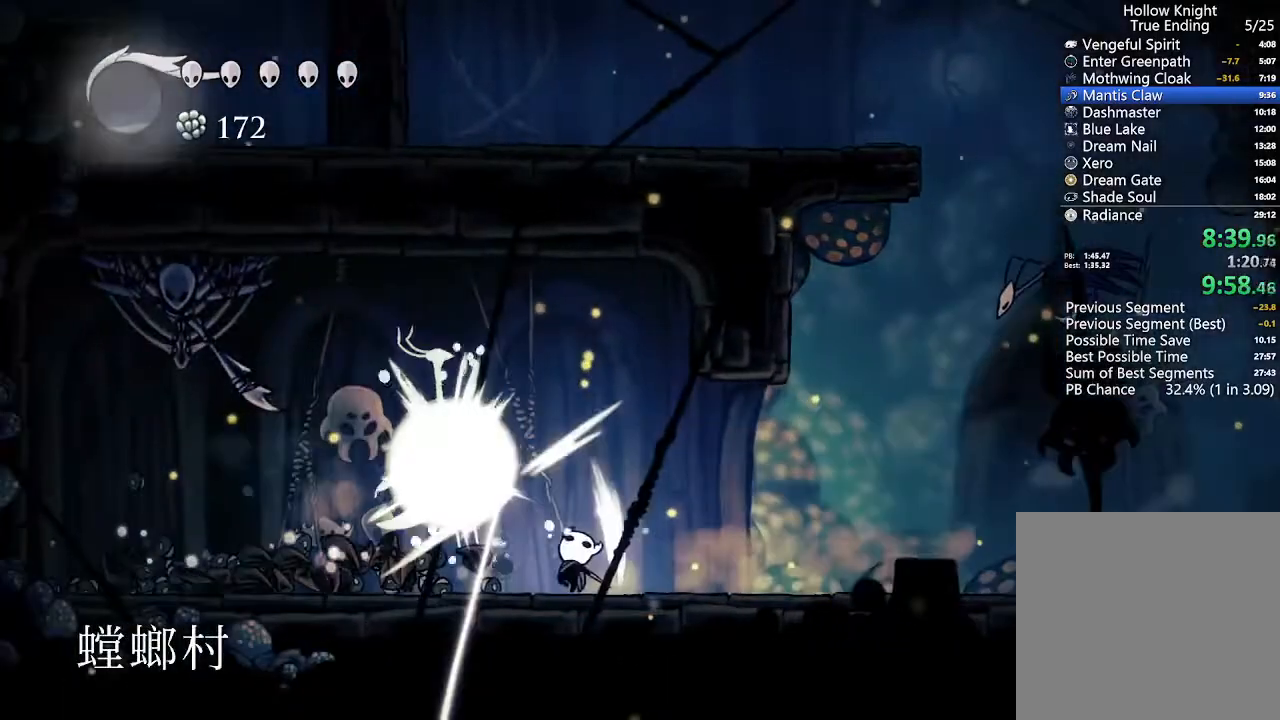
{"dt_ms": 500, "buttons": ["A", "X", "DPAD_RIGHT"], "left_stick": "center", "right_stick": "center", "events": [[67, "DPAD_UP", "up"], [200, "A", "down"], [200, "L2", "up"], [300, "X", "down"], [433, "DPAD_LEFT", "up"], [467, "DPAD_RIGHT", "down"]]}
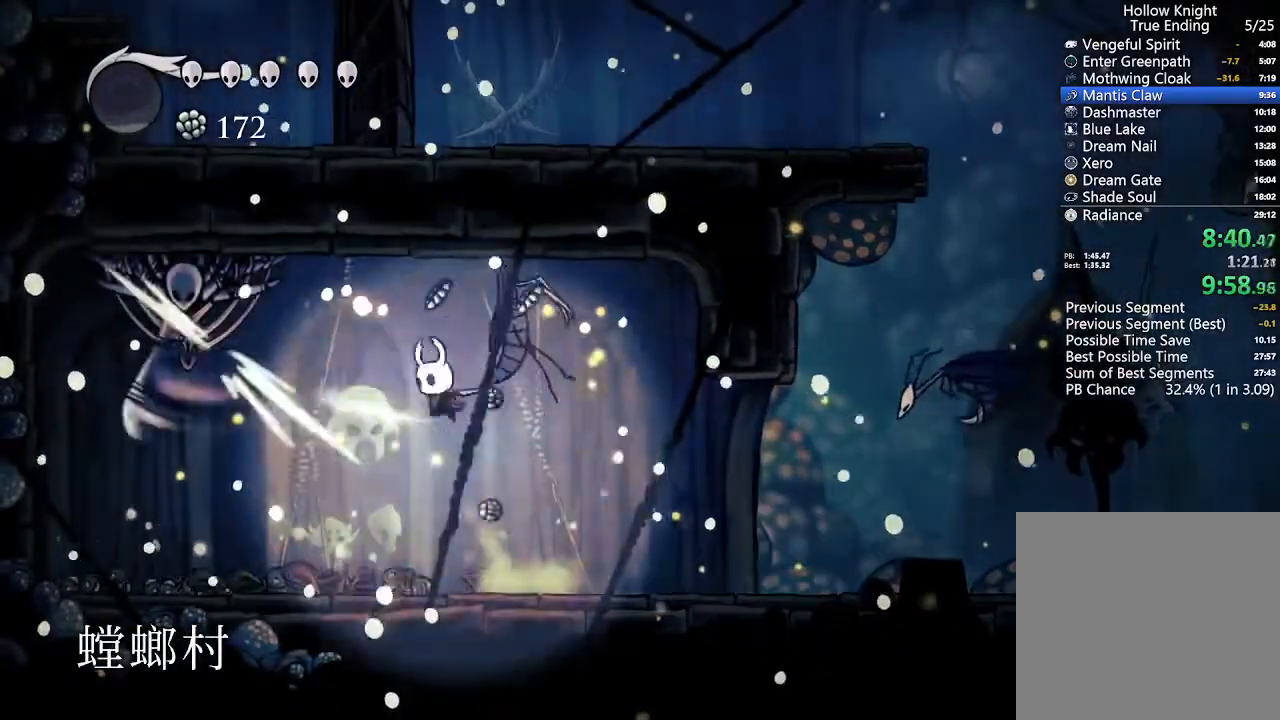
{"dt_ms": 500, "buttons": ["R2", "DPAD_RIGHT"], "left_stick": "center", "right_stick": "center"}
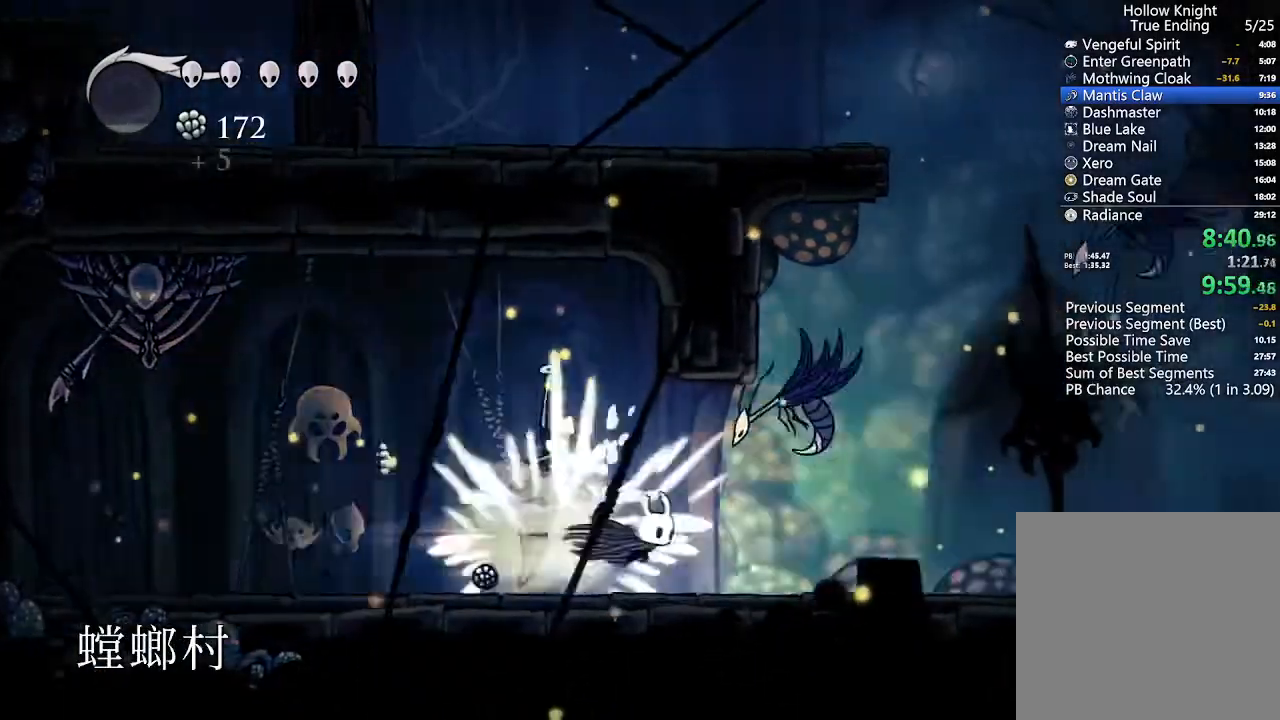
{"dt_ms": 500, "buttons": ["A", "DPAD_DOWN", "DPAD_LEFT"], "left_stick": "center", "right_stick": "center"}
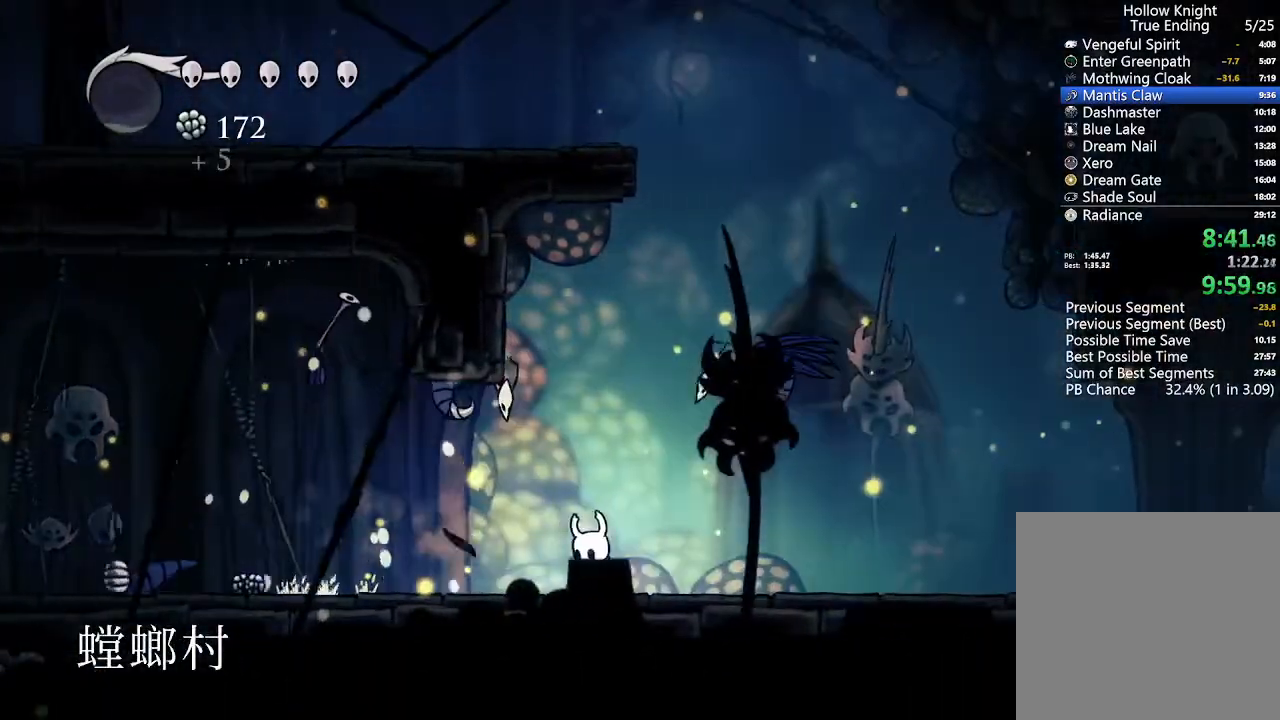
{"dt_ms": 1000, "buttons": ["X", "DPAD_DOWN", "DPAD_RIGHT"], "left_stick": "center", "right_stick": "center"}
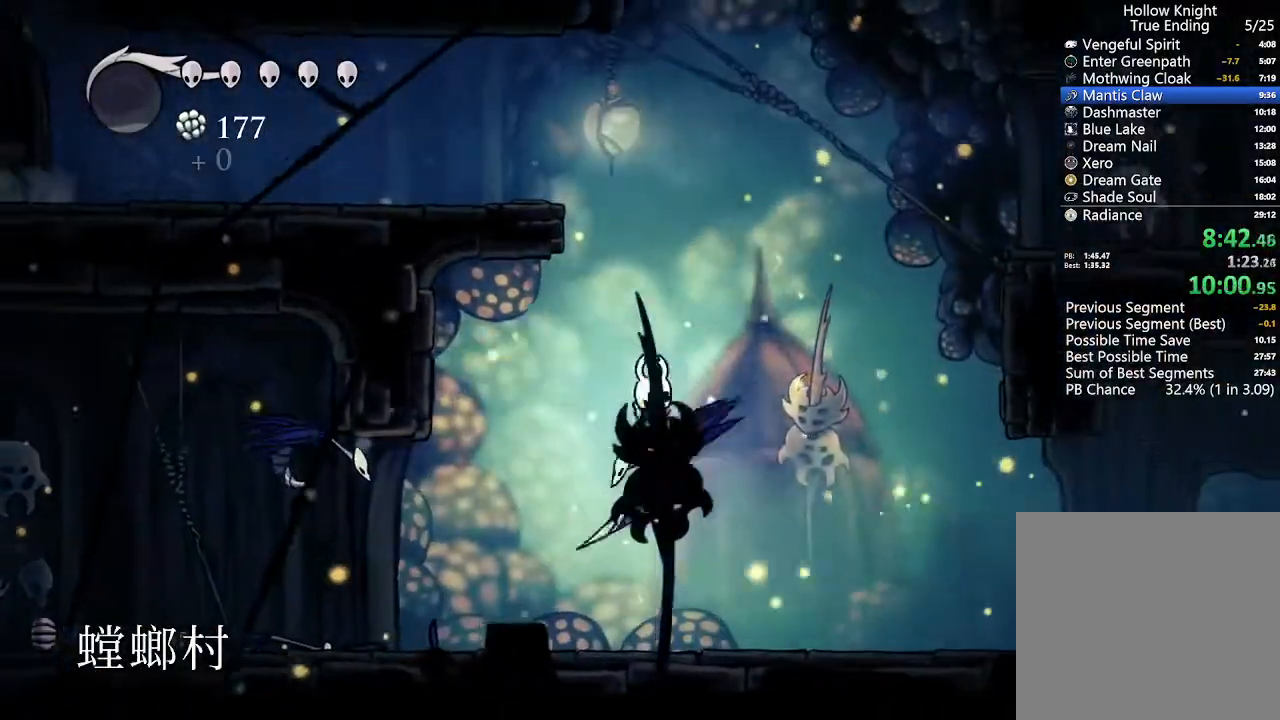
{"dt_ms": 500, "buttons": ["DPAD_RIGHT"], "left_stick": "center", "right_stick": "center"}
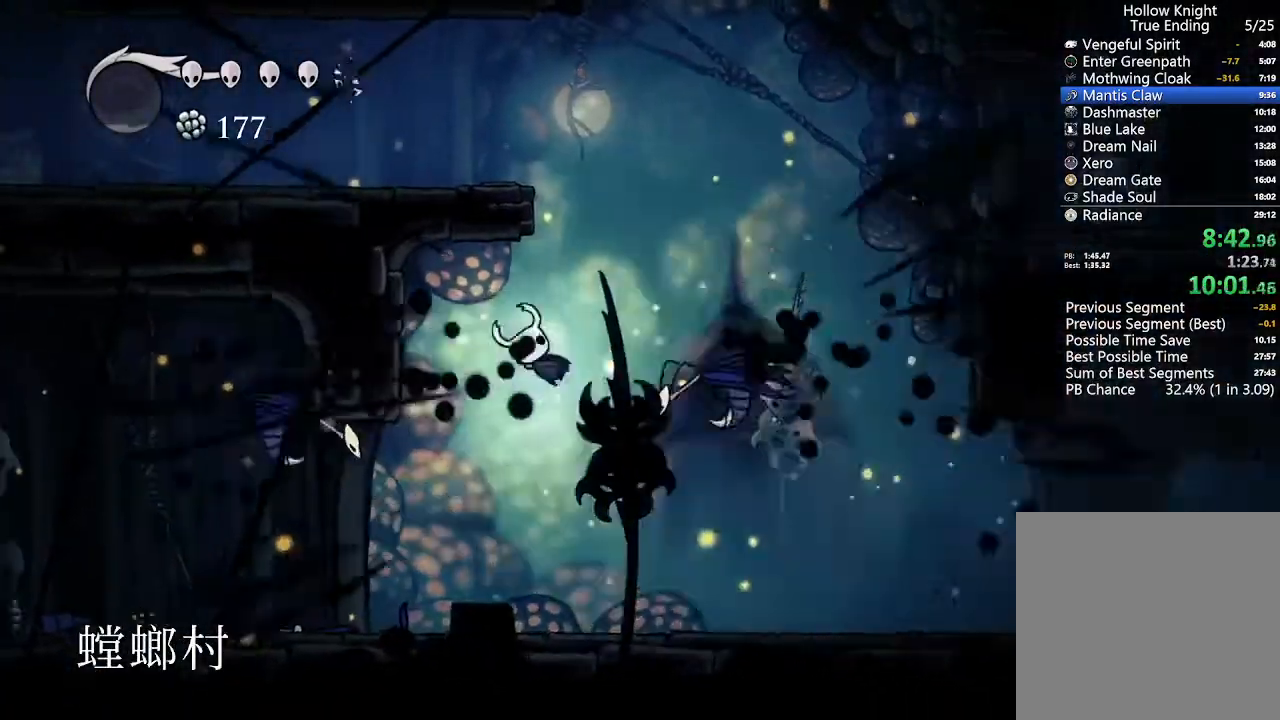
{"dt_ms": 500, "buttons": ["DPAD_LEFT"], "left_stick": "center", "right_stick": "center", "events": [[433, "DPAD_RIGHT", "up"], [500, "DPAD_LEFT", "down"]]}
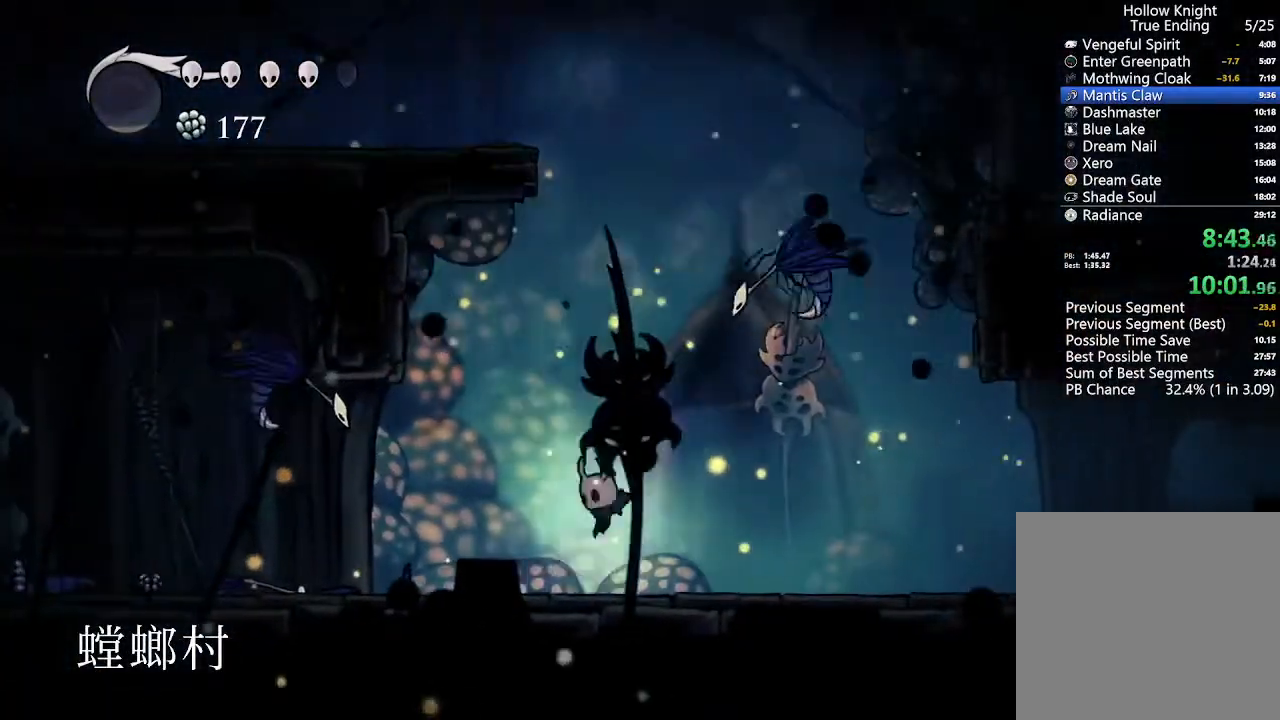
{"dt_ms": 500, "buttons": ["DPAD_LEFT"], "left_stick": "center", "right_stick": "center", "events": [[233, "R2", "down"], [467, "R2", "up"]]}
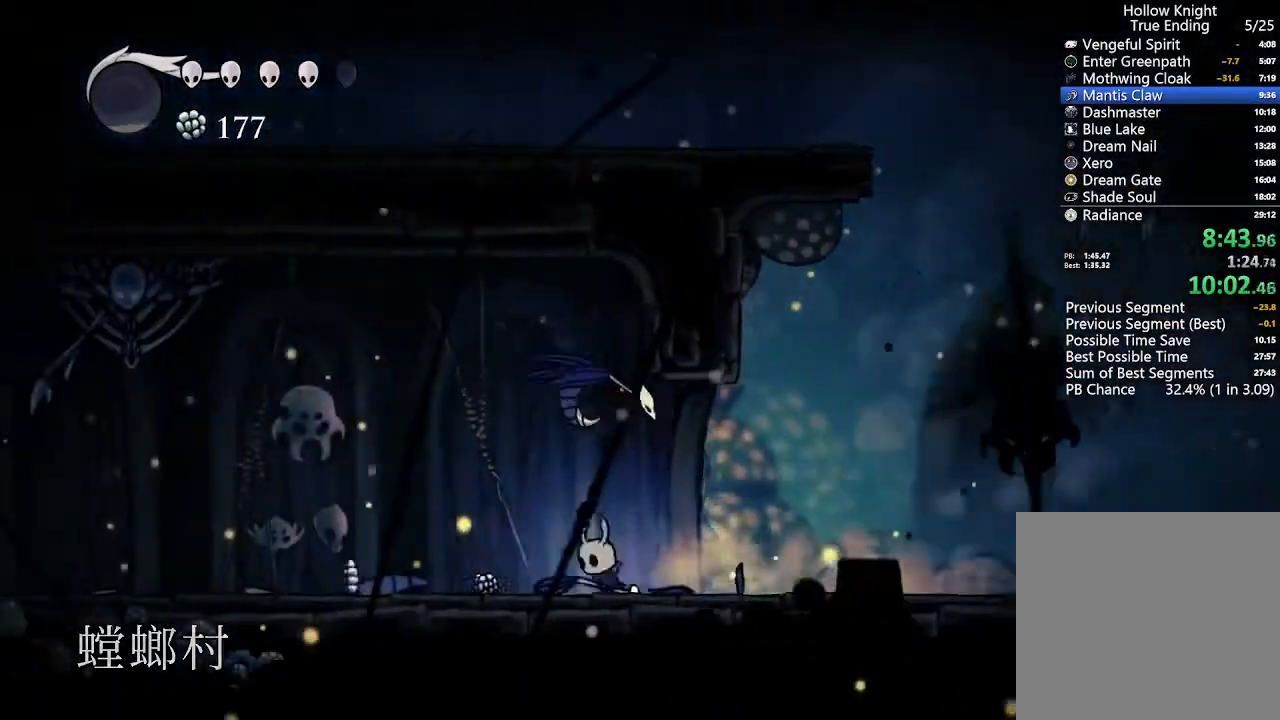
{"dt_ms": 500, "buttons": ["R2", "DPAD_RIGHT"], "left_stick": "center", "right_stick": "center"}
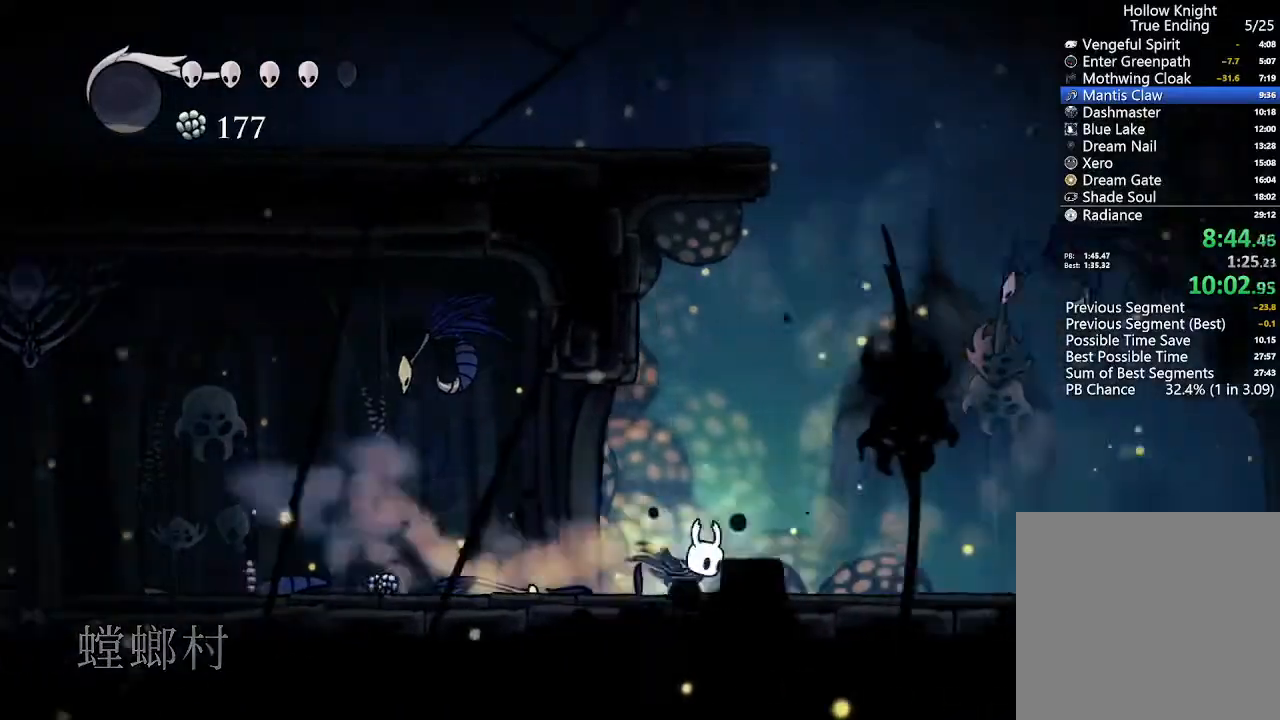
{"dt_ms": 500, "buttons": ["R2", "DPAD_RIGHT"], "left_stick": "center", "right_stick": "center", "events": [[100, "R2", "up"], [433, "R2", "down"]]}
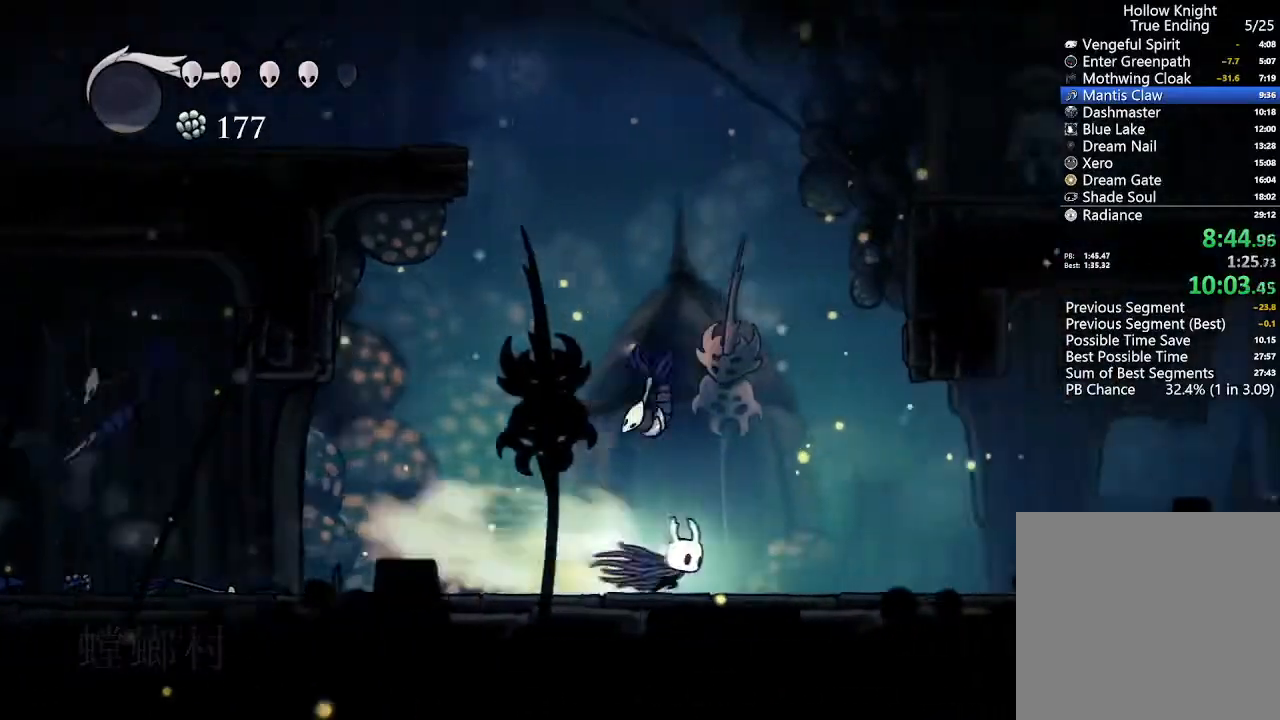
{"dt_ms": 500, "buttons": ["DPAD_RIGHT"], "left_stick": "center", "right_stick": "center", "events": [[233, "R2", "up"]]}